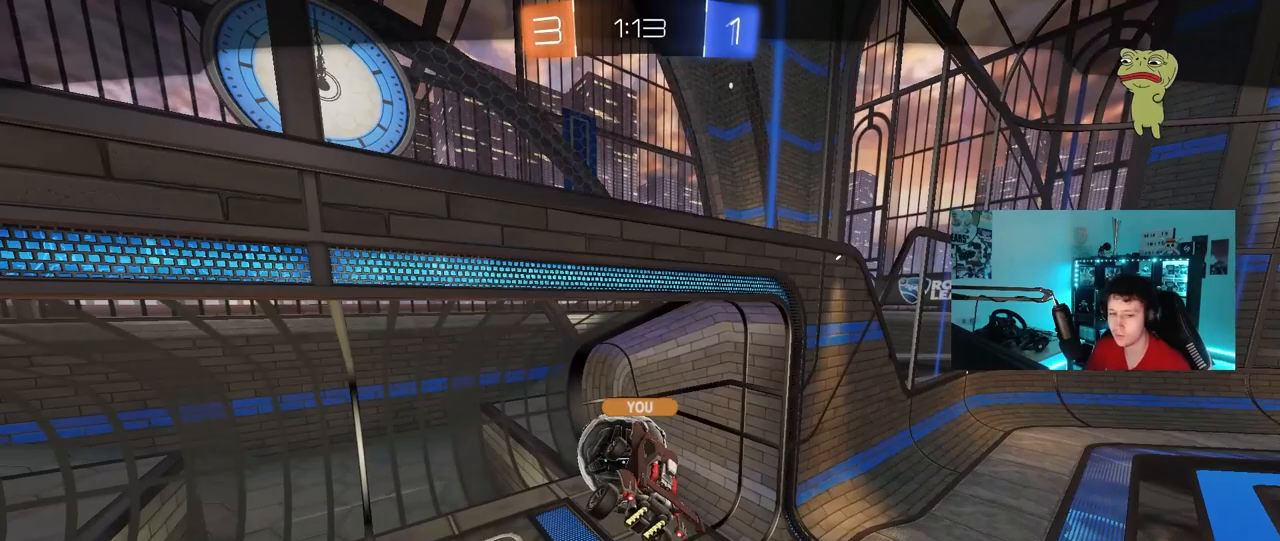
Gameplay with keyboard and mouse; each line is a JSON object with the keys and mouse buttons held at the frame after it. "events" lists presses ("down") and releases ("up") of "1", "2", "3", "4", "5", "a", "alt", "c", "caps_lock", "ctrl", "d", "e", "f", "g", "q", "r", "s", "shift", "space", "t", "tab", "v", "w", "x", "z", "mouse_left", "mouse_wheel" and "mouse_right" between this image and that frame as [ms after this image, input, new state], when the widget could be followed in between. "mouse_left", "mouse_wheel", "mouse_right" = the "left", "wheel", "right" buttons of the "mouse" list. No other keys are recorded. "wheel" means that the mouse wheel is clicked or scrolled. "mouse_move" is the direction in which the mouse moves at that frame (one of eight, or "still"), when it could be read.
{"keys": [], "mouse": ["right"], "mouse_move": "still", "events": [[417, "mouse_right", "down"]]}
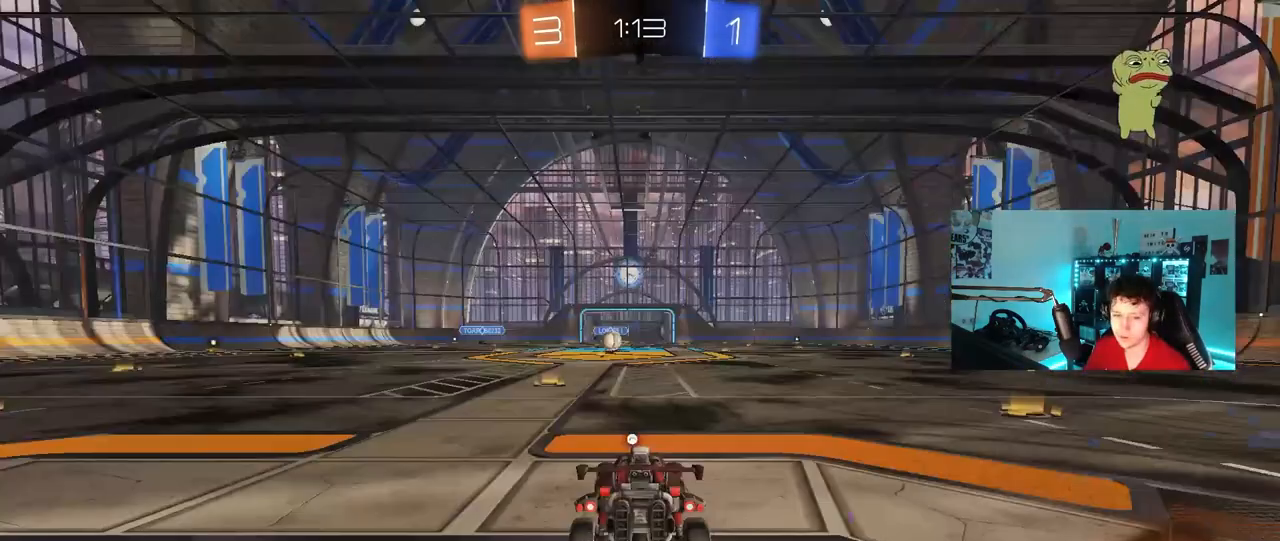
{"keys": [], "mouse": [], "mouse_move": "still", "events": [[67, "mouse_right", "up"]]}
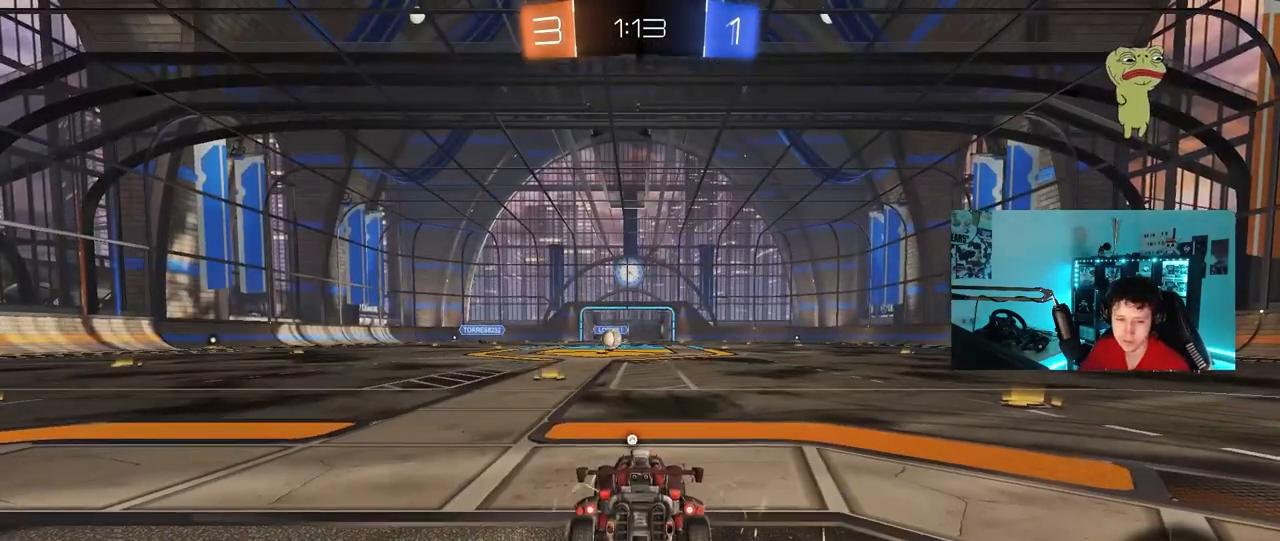
{"keys": [], "mouse": [], "mouse_move": "still", "events": []}
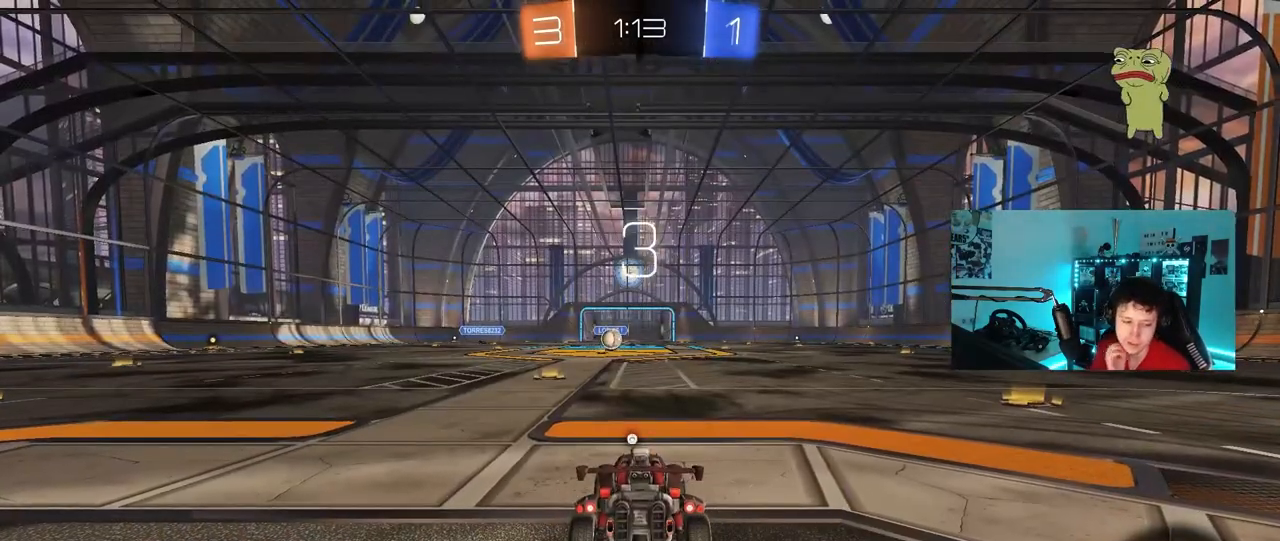
{"keys": [], "mouse": [], "mouse_move": "still", "events": []}
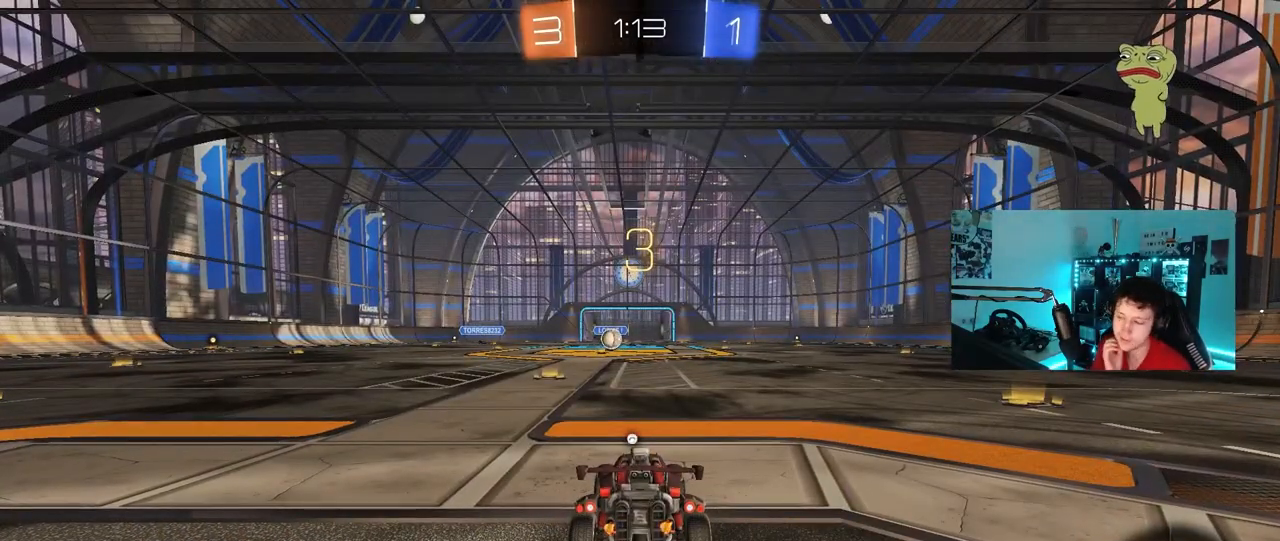
{"keys": [], "mouse": [], "mouse_move": "still", "events": []}
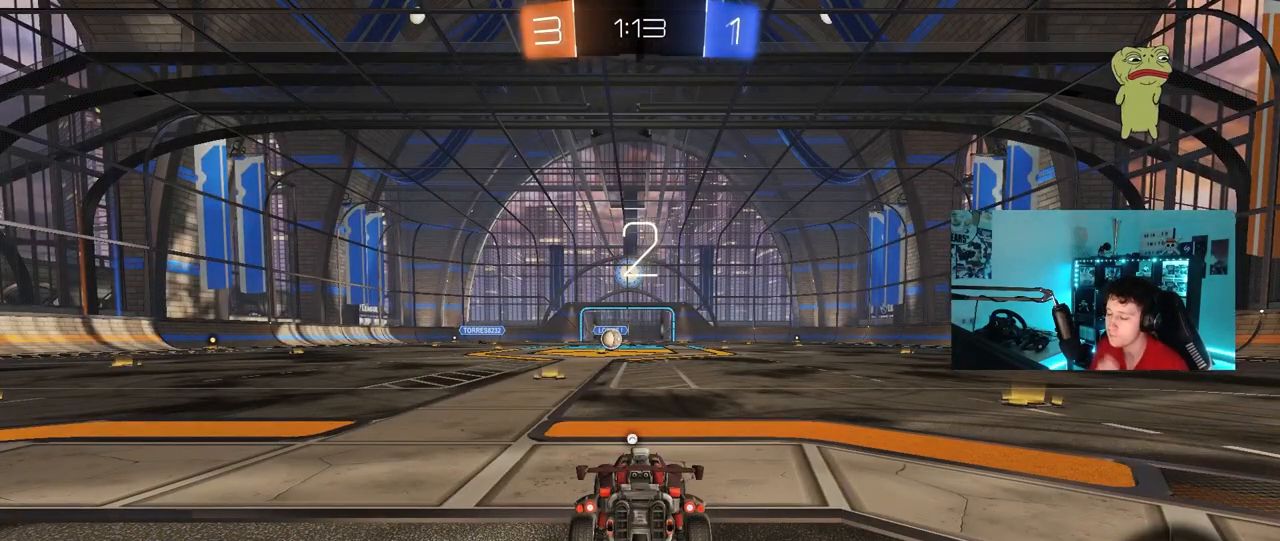
{"keys": ["tab"], "mouse": [], "mouse_move": "still", "events": [[217, "tab", "down"]]}
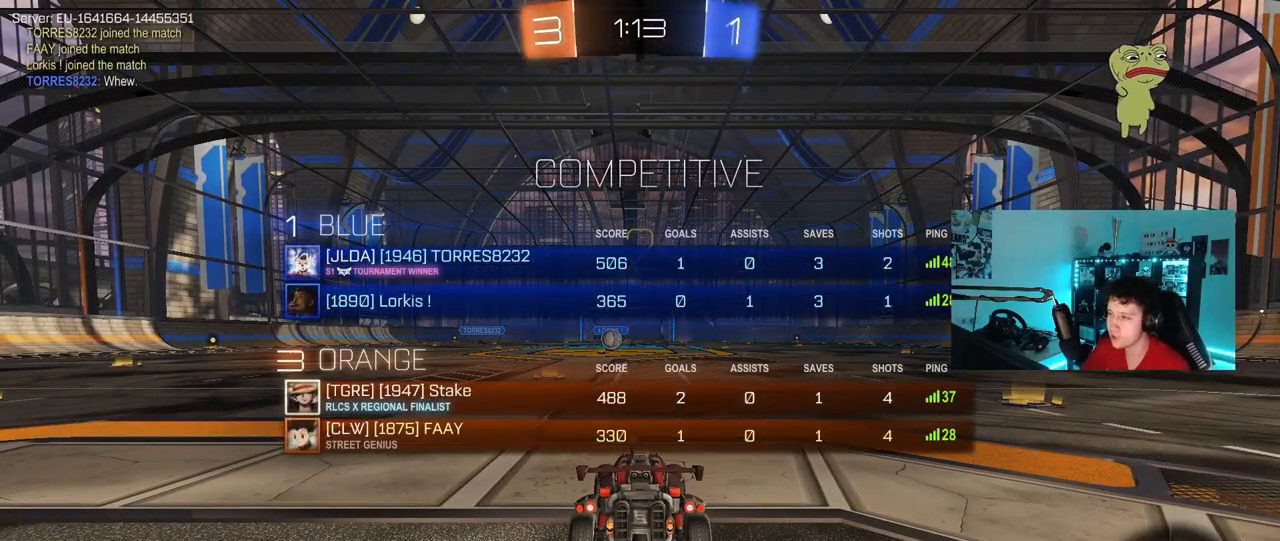
{"keys": ["w"], "mouse": [], "mouse_move": "still", "events": [[100, "w", "down"], [383, "tab", "up"]]}
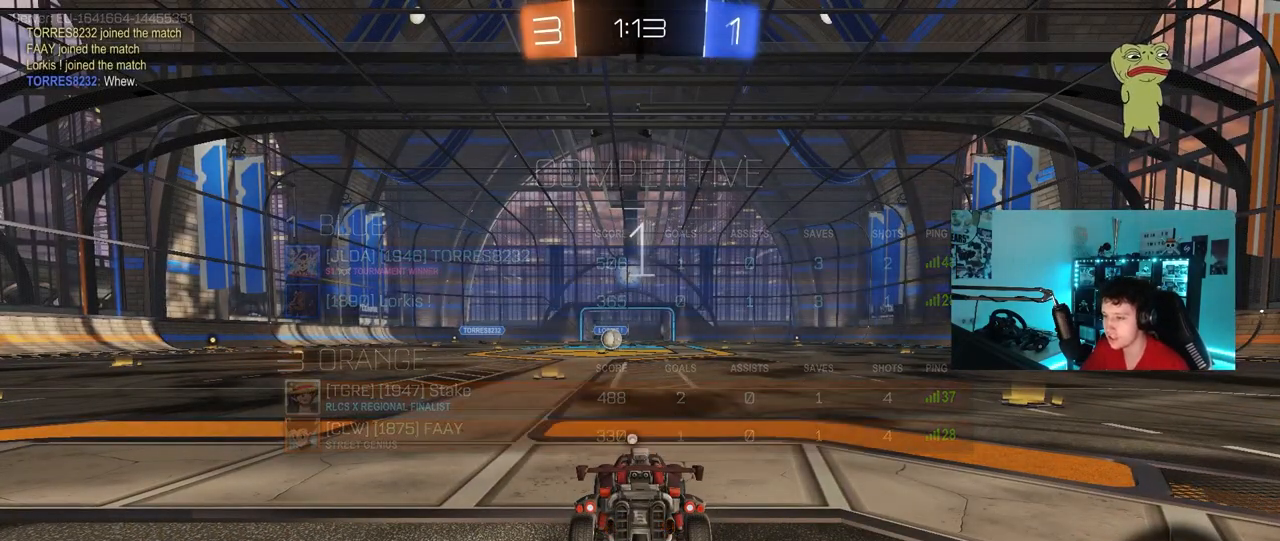
{"keys": ["tab", "w"], "mouse": ["left"], "events": [[17, "tab", "down"], [300, "mouse_left", "down"]]}
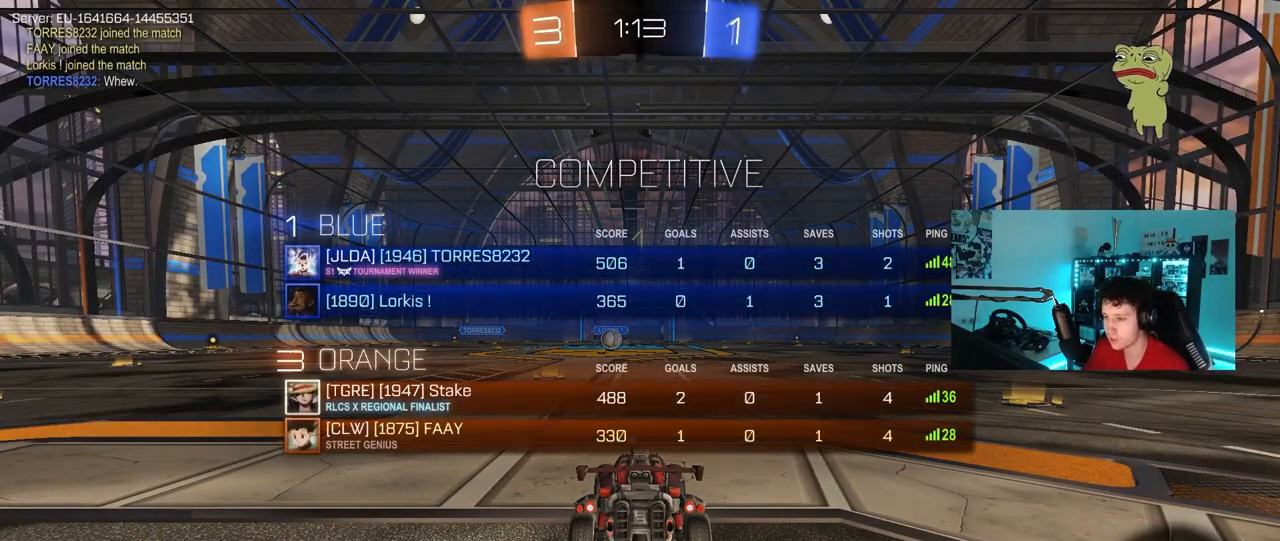
{"keys": ["w"], "mouse": ["left"], "mouse_move": "still", "events": [[133, "mouse_left", "up"], [217, "tab", "up"], [417, "mouse_left", "down"]]}
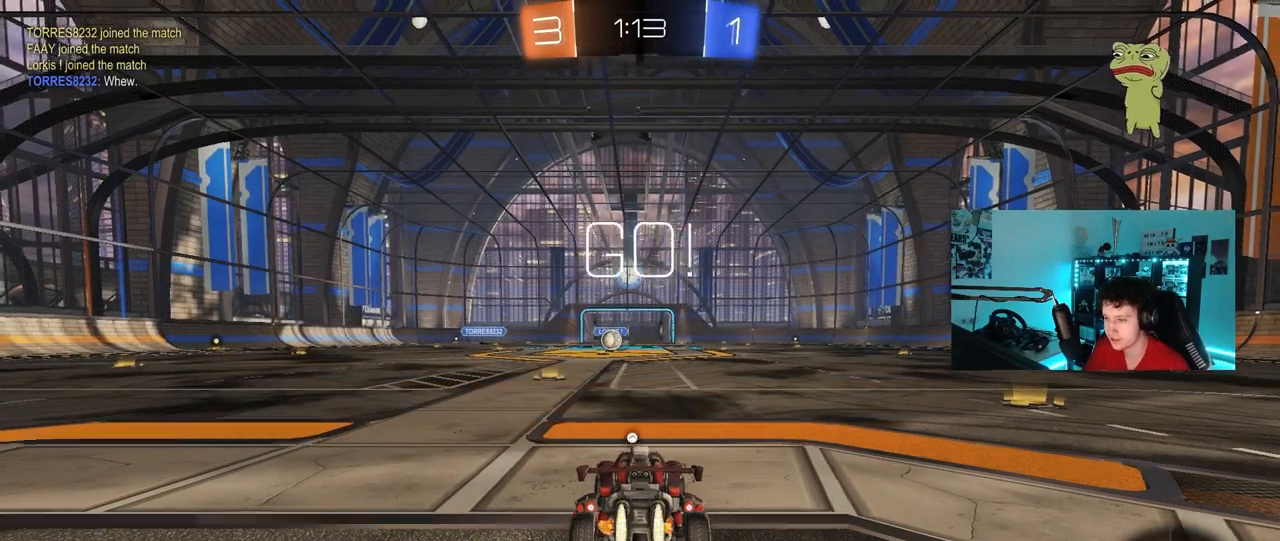
{"keys": ["a", "s", "shift", "space"], "mouse": ["right"], "mouse_move": "down-left", "events": [[183, "d", "down"], [233, "mouse_right", "down"], [283, "d", "up"], [333, "a", "down"], [333, "mouse_right", "up"], [333, "shift", "down"], [383, "mouse_right", "down"], [433, "s", "down"], [433, "w", "up"], [467, "mouse_left", "up"], [467, "space", "down"]]}
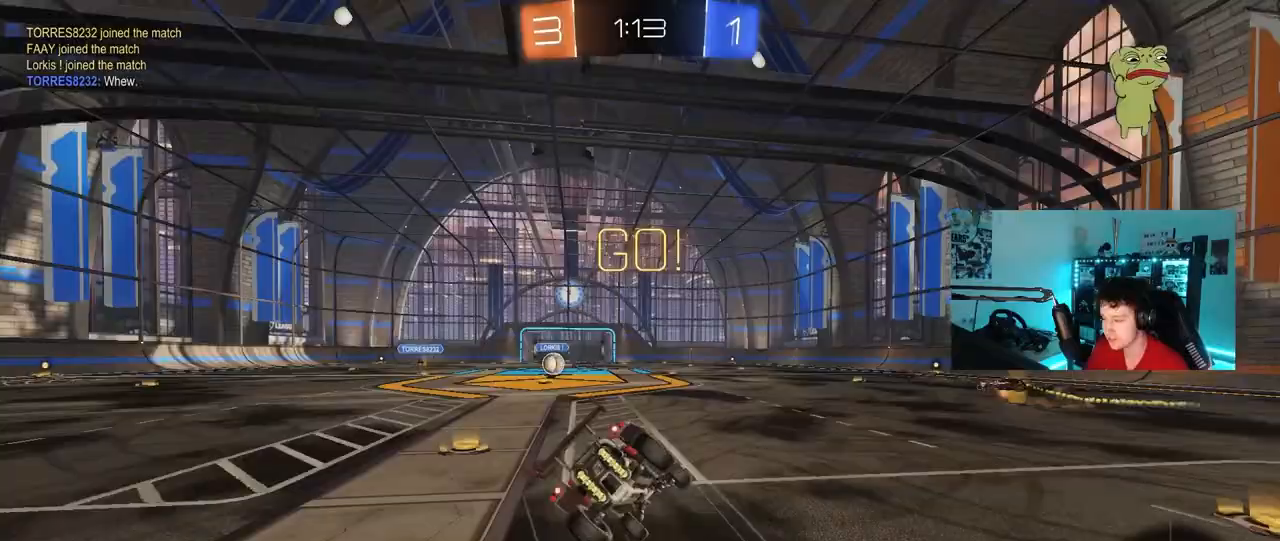
{"keys": ["a", "s", "shift"], "mouse": [], "mouse_move": "still", "events": [[17, "mouse_right", "up"], [167, "space", "up"], [300, "s", "up"], [433, "s", "down"]]}
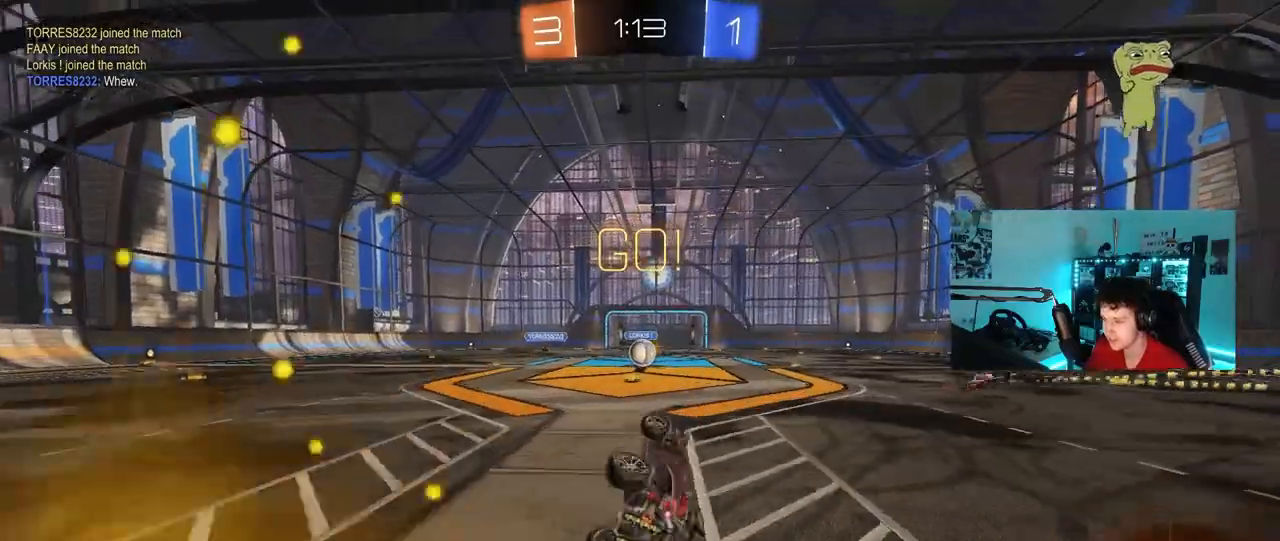
{"keys": ["w"], "mouse": [], "mouse_move": "still", "events": [[133, "s", "up"], [167, "shift", "up"], [217, "a", "up"], [417, "w", "down"]]}
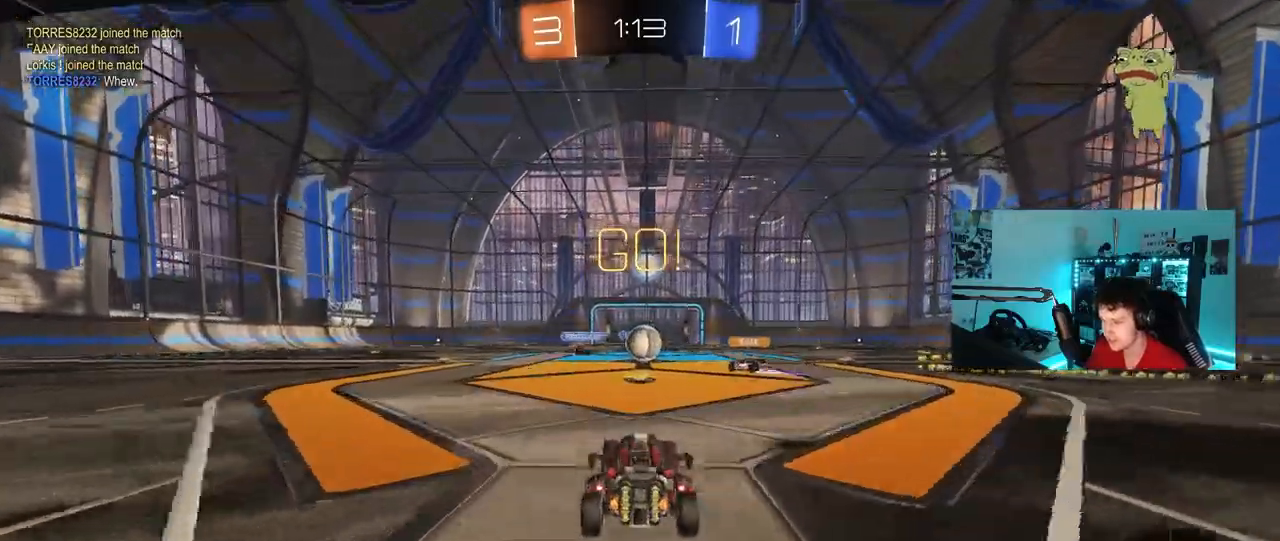
{"keys": ["d", "w"], "mouse": ["left"], "mouse_move": "still", "events": [[283, "d", "down"], [333, "mouse_left", "down"]]}
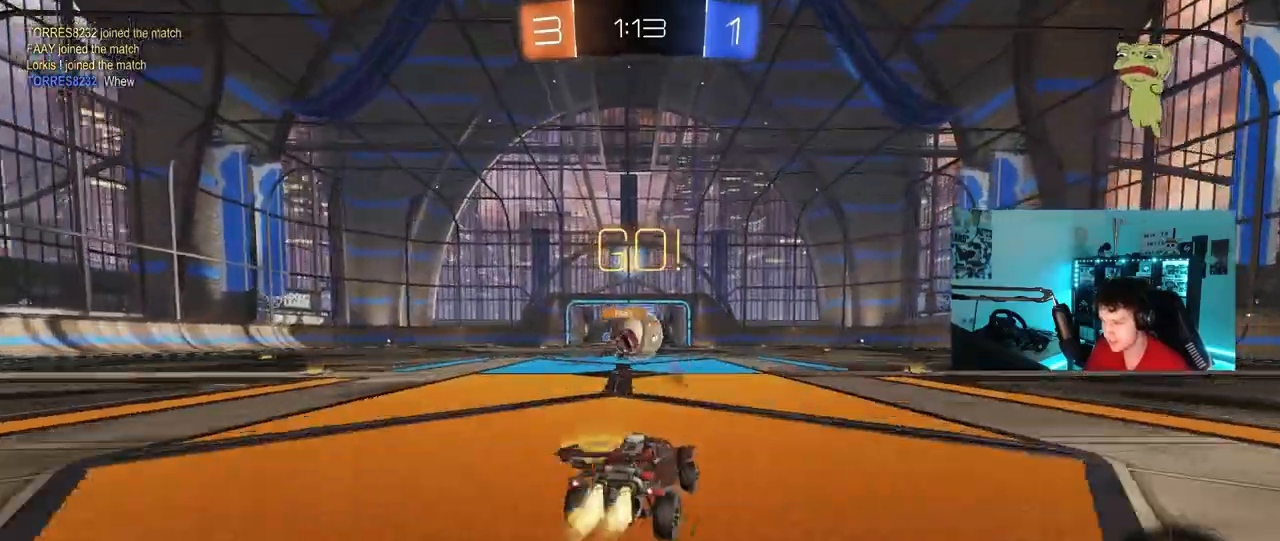
{"keys": ["a"], "mouse": [], "mouse_move": "still", "events": [[67, "a", "down"], [117, "d", "up"], [150, "mouse_left", "up"], [150, "shift", "down"], [217, "w", "up"], [250, "s", "down"], [250, "shift", "up"], [450, "s", "up"]]}
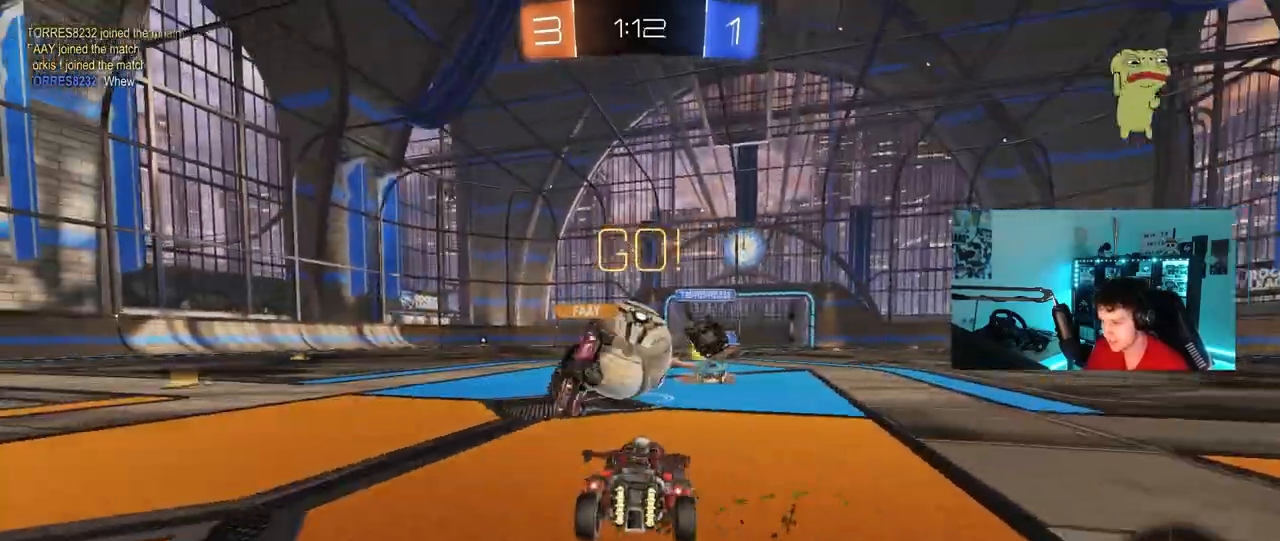
{"keys": ["a", "w"], "mouse": [], "mouse_move": "still", "events": [[83, "w", "down"], [267, "shift", "down"], [367, "shift", "up"]]}
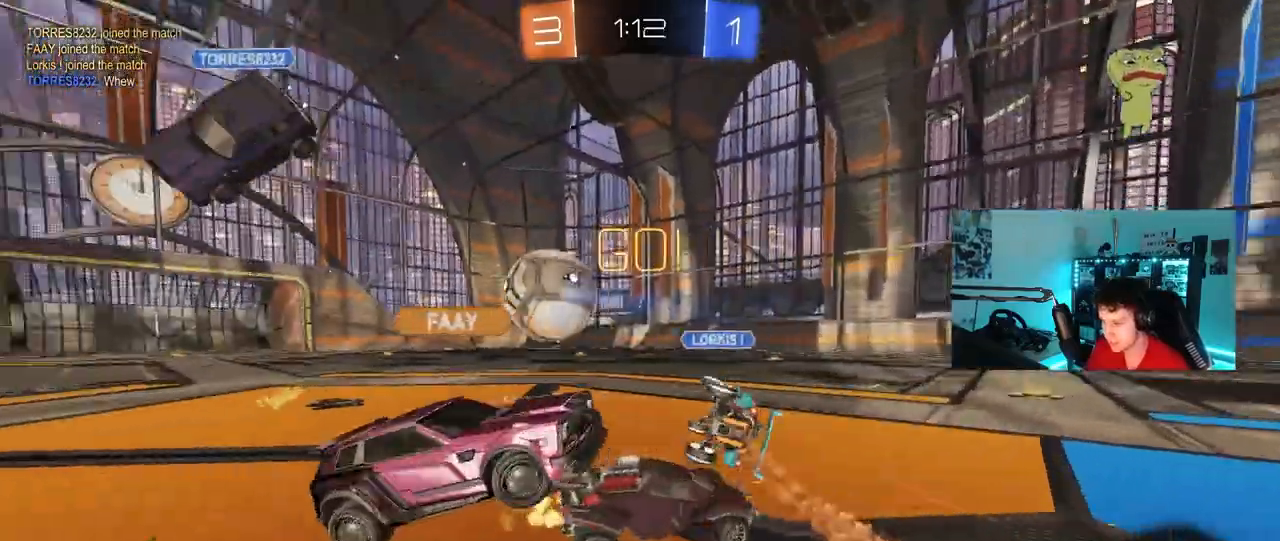
{"keys": ["a", "w"], "mouse": [], "mouse_move": "still", "events": [[333, "a", "up"], [333, "d", "down"], [467, "a", "down"], [467, "d", "up"]]}
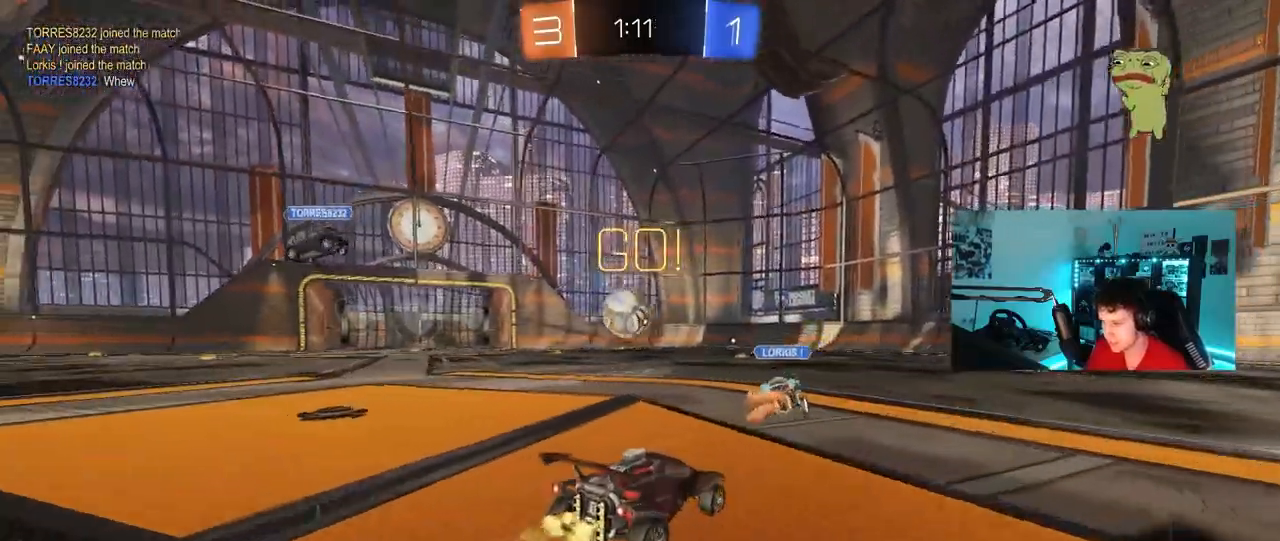
{"keys": ["a", "shift", "w"], "mouse": ["left"], "mouse_move": "still", "events": [[200, "mouse_left", "down"], [300, "a", "up"], [350, "d", "down"], [400, "mouse_right", "down"], [433, "d", "up"], [483, "a", "down"], [483, "mouse_right", "up"], [483, "shift", "down"]]}
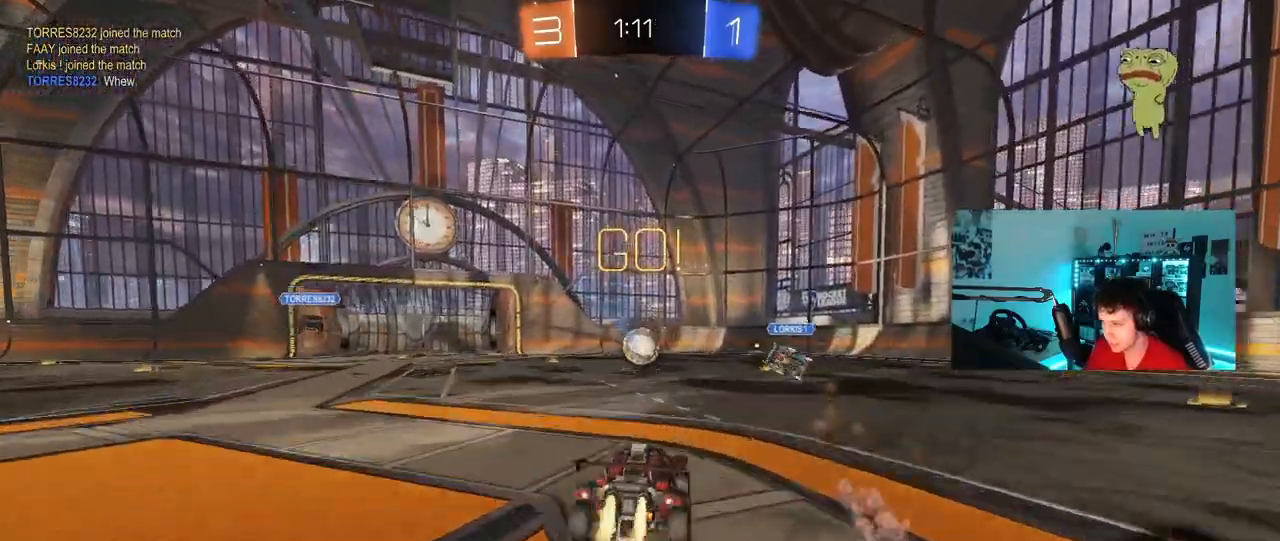
{"keys": ["a", "shift"], "mouse": [], "mouse_move": "still", "events": [[33, "mouse_right", "down"], [83, "s", "down"], [83, "w", "up"], [133, "mouse_left", "up"], [183, "mouse_right", "up"], [450, "s", "up"]]}
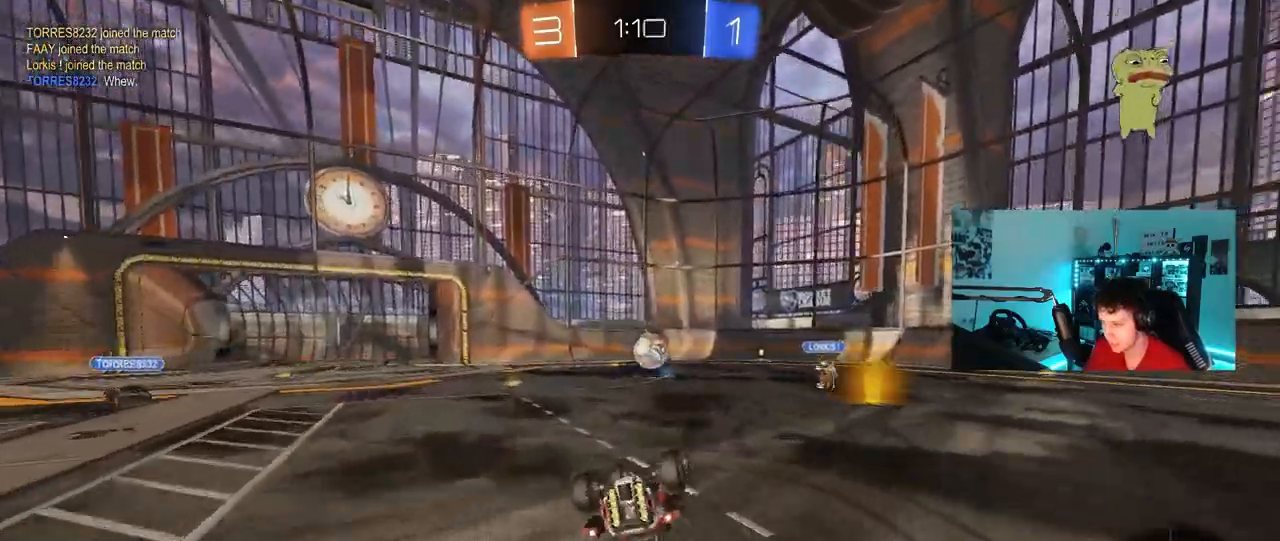
{"keys": [], "mouse": [], "mouse_move": "still", "events": [[100, "s", "down"], [283, "s", "up"], [283, "shift", "up"], [383, "a", "up"]]}
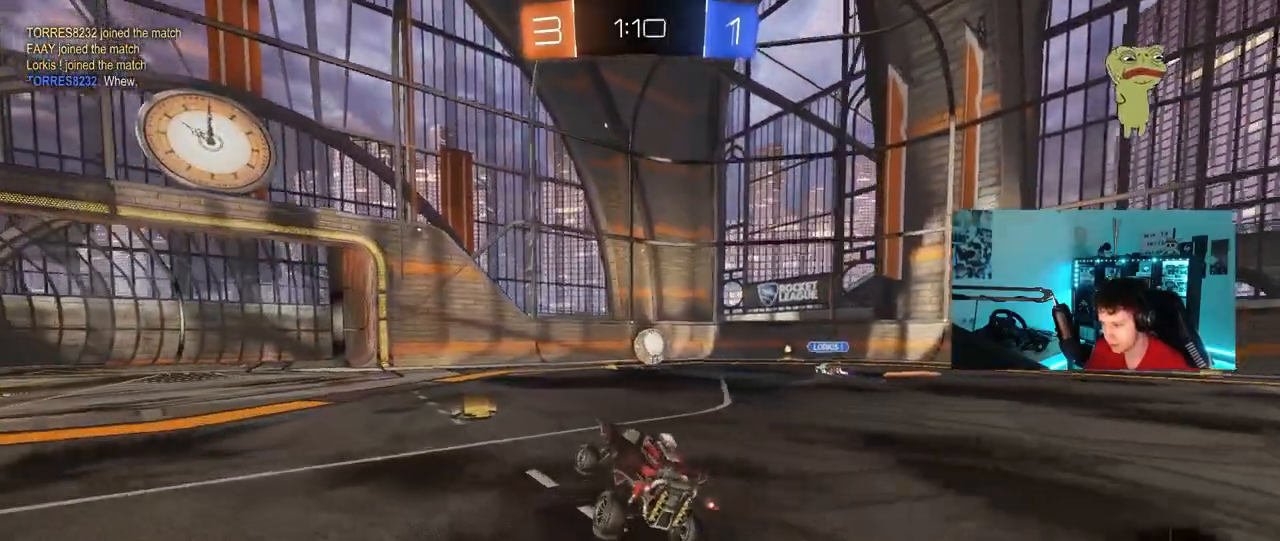
{"keys": ["d", "w"], "mouse": ["left"], "mouse_move": "still", "events": [[17, "w", "down"], [117, "d", "down"], [250, "d", "up"], [400, "mouse_left", "down"], [433, "d", "down"]]}
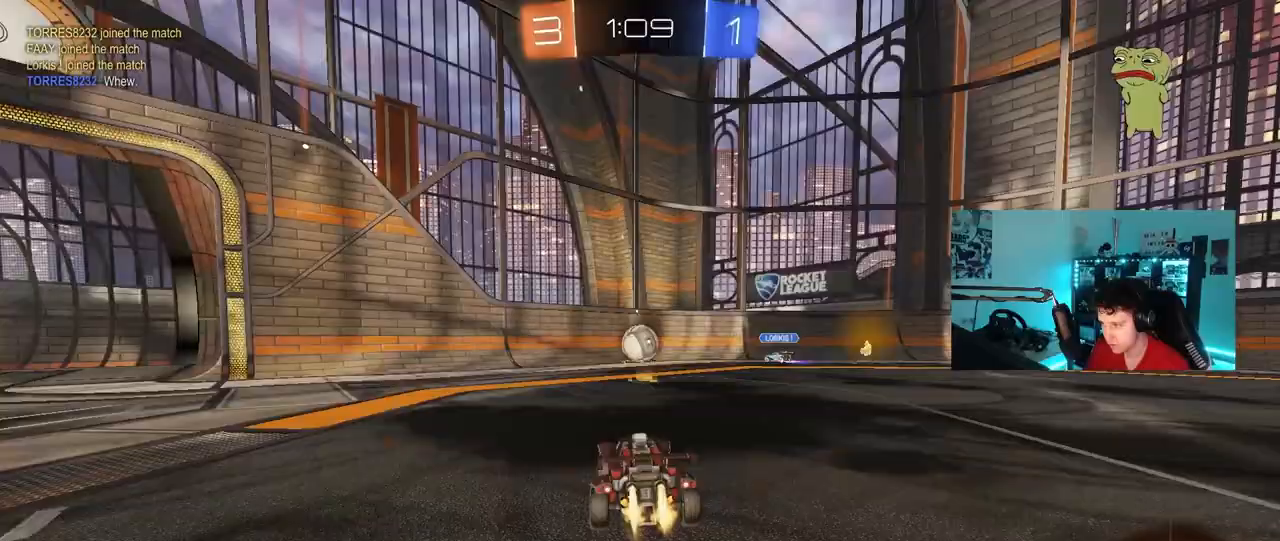
{"keys": ["a", "w"], "mouse": [], "mouse_move": "still", "events": [[33, "d", "up"], [33, "mouse_left", "up"], [217, "a", "down"], [217, "shift", "down"], [367, "shift", "up"]]}